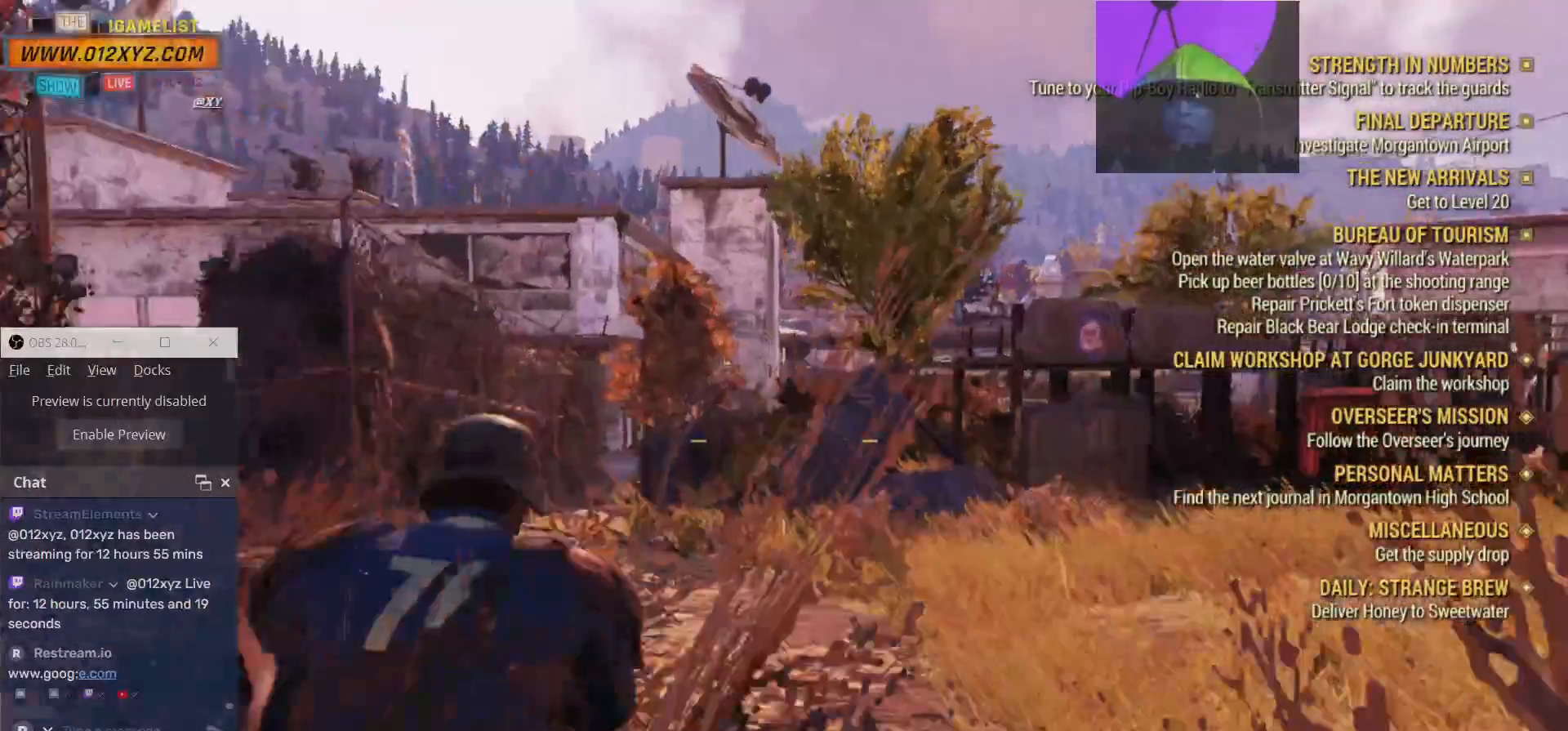
Gameplay with keyboard and mouse; each line is a JSON object with the keys and mouse buttons held at the frame after it. "events" lists presses ("down") and releases ("up") of "1", "2", "3", "4", "5", "a", "alt", "b", "c", "ctrl", "d", "e", "f", "g", "q", "r", "s", "shift", "space", "t", "tab", "v", "w", "x", "z", "mouse_left", "mouse_wheel", "mouse_right", "mouse_mb4" and "mouse_mb5" between this image and that frame as [ms after this image, input, new state], when the widget could be followed in between. "mouse_left", "mouse_wheel", "mouse_right", "mouse_mb4", "mouse_mb5" = the "left", "wheel", "right", "mb4", "mb5" buttons of the "mouse" list. No other keys are recorded. "wheel" means that the mouse wheel is clicked or scrolled. Not read: mouse_move.
{"keys": ["w"], "mouse": [], "events": []}
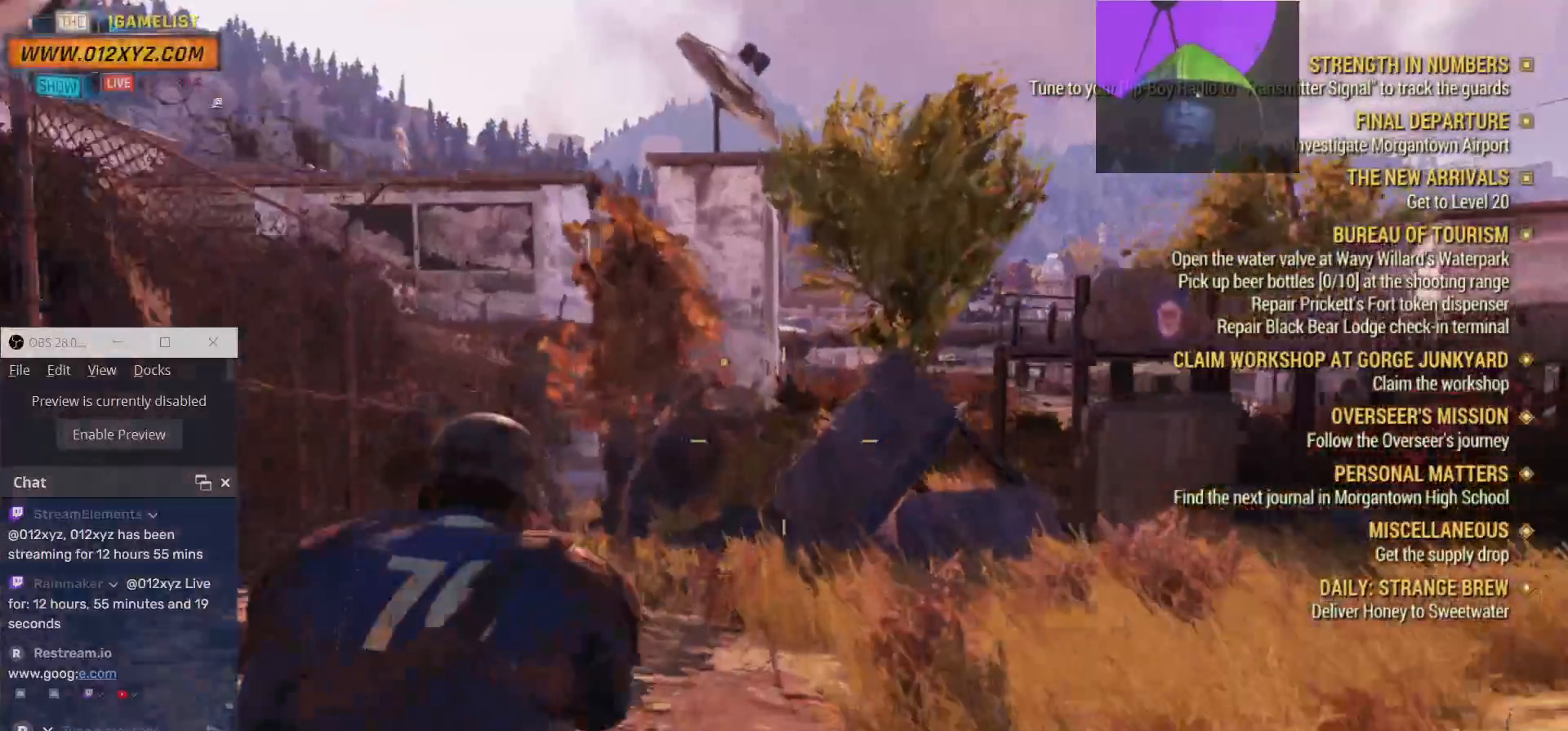
{"keys": ["w"], "mouse": [], "events": []}
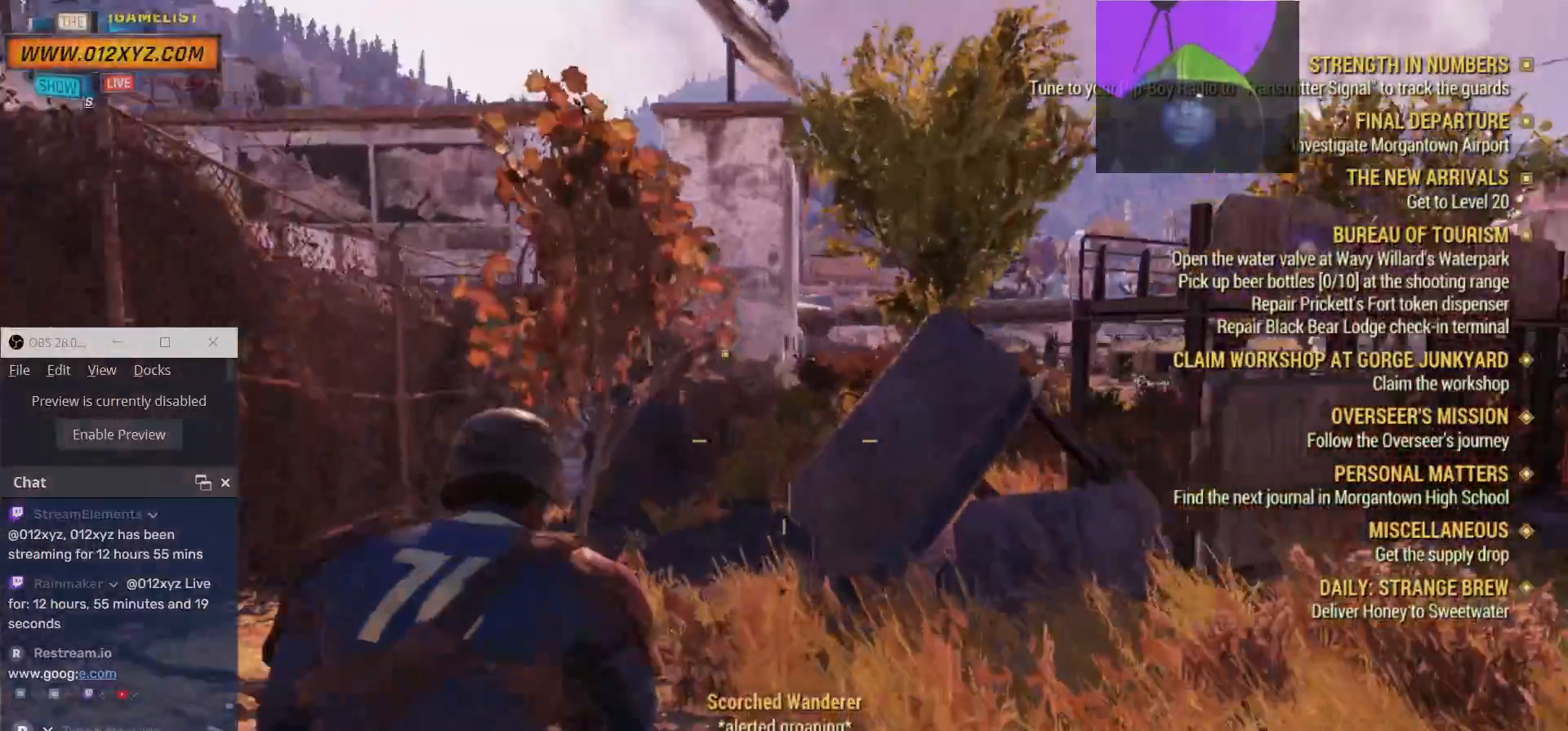
{"keys": ["w"], "mouse": [], "events": []}
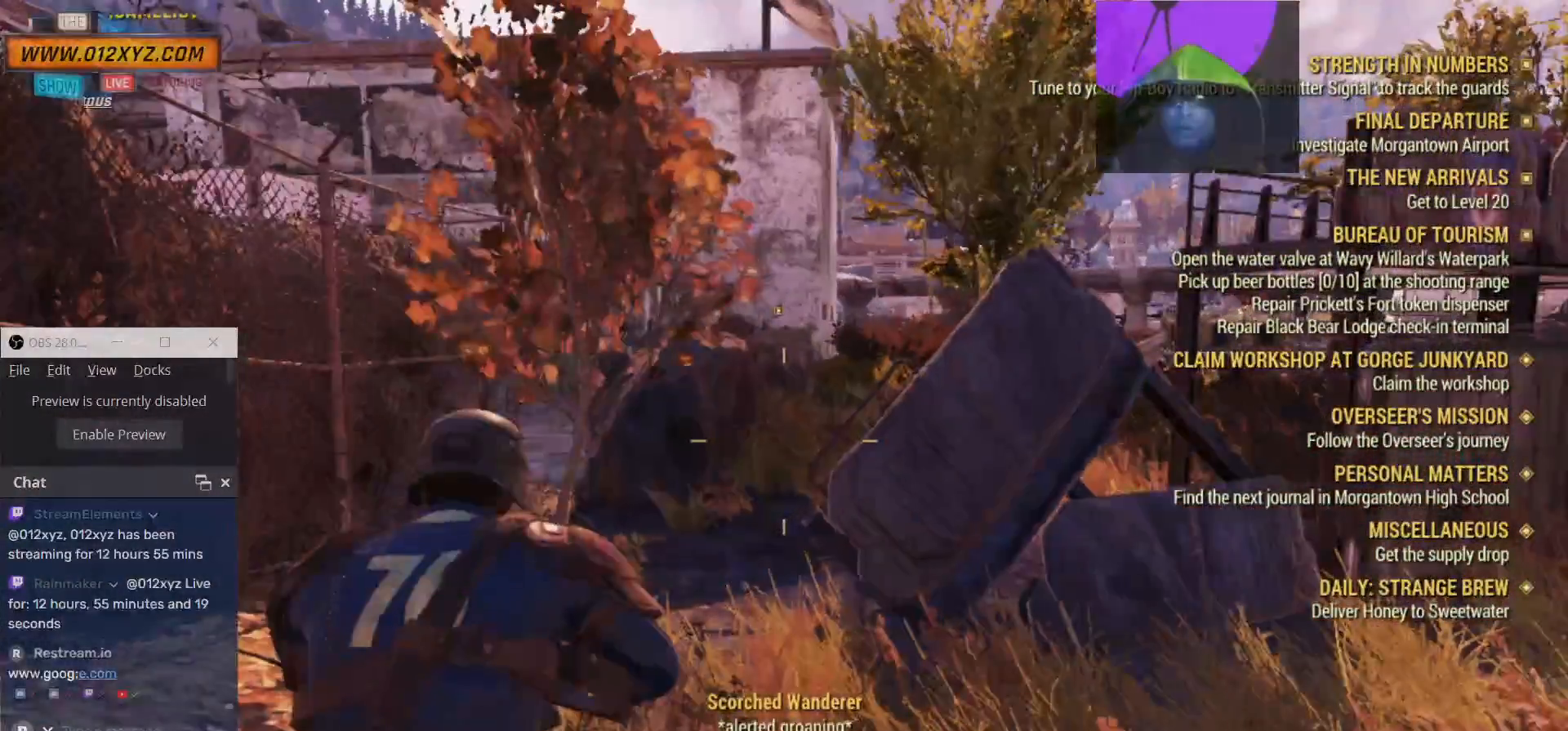
{"keys": ["w"], "mouse": [], "events": []}
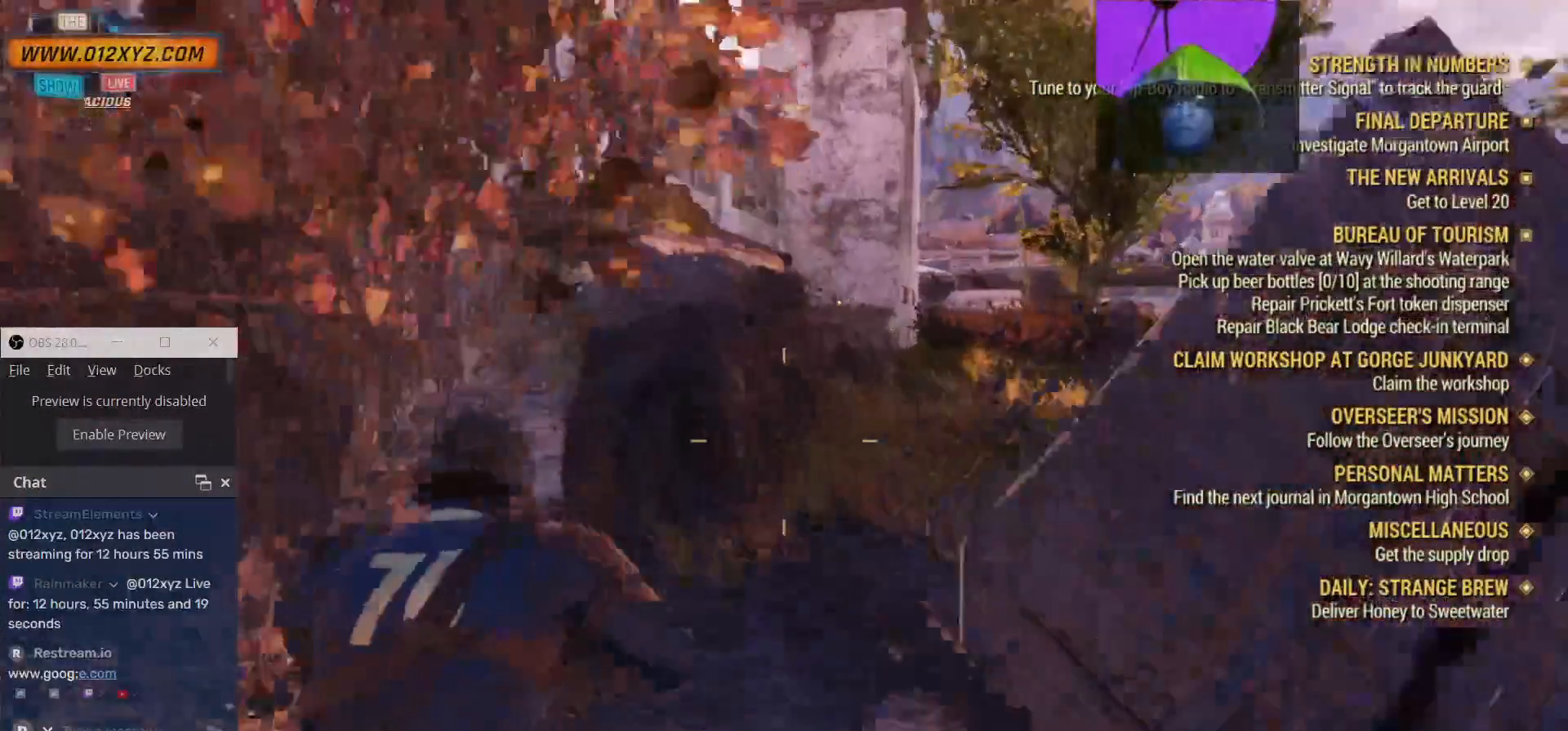
{"keys": ["a", "w"], "mouse": [], "events": [[367, "a", "down"]]}
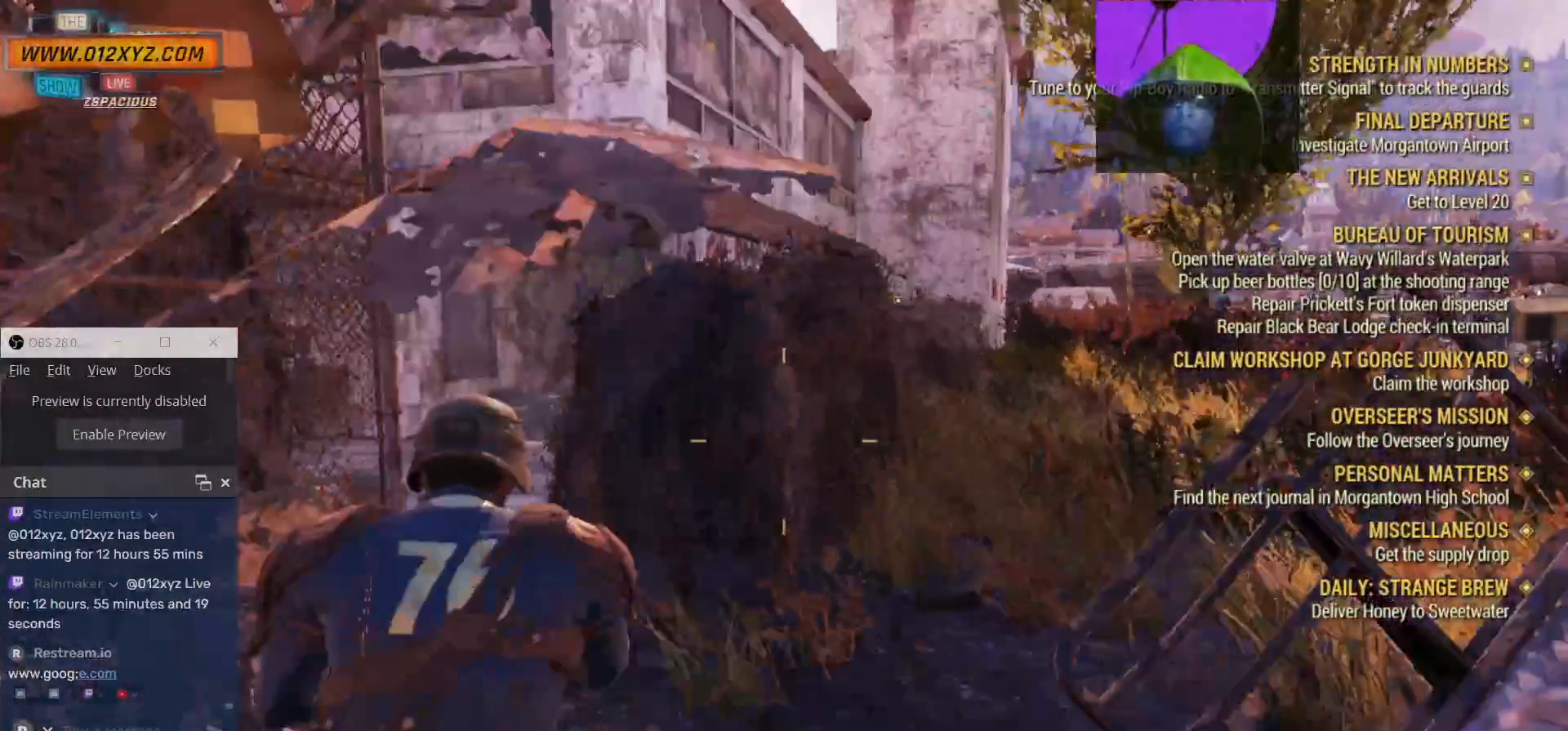
{"keys": ["a", "w"], "mouse": [], "events": [[167, "a", "up"], [500, "a", "down"]]}
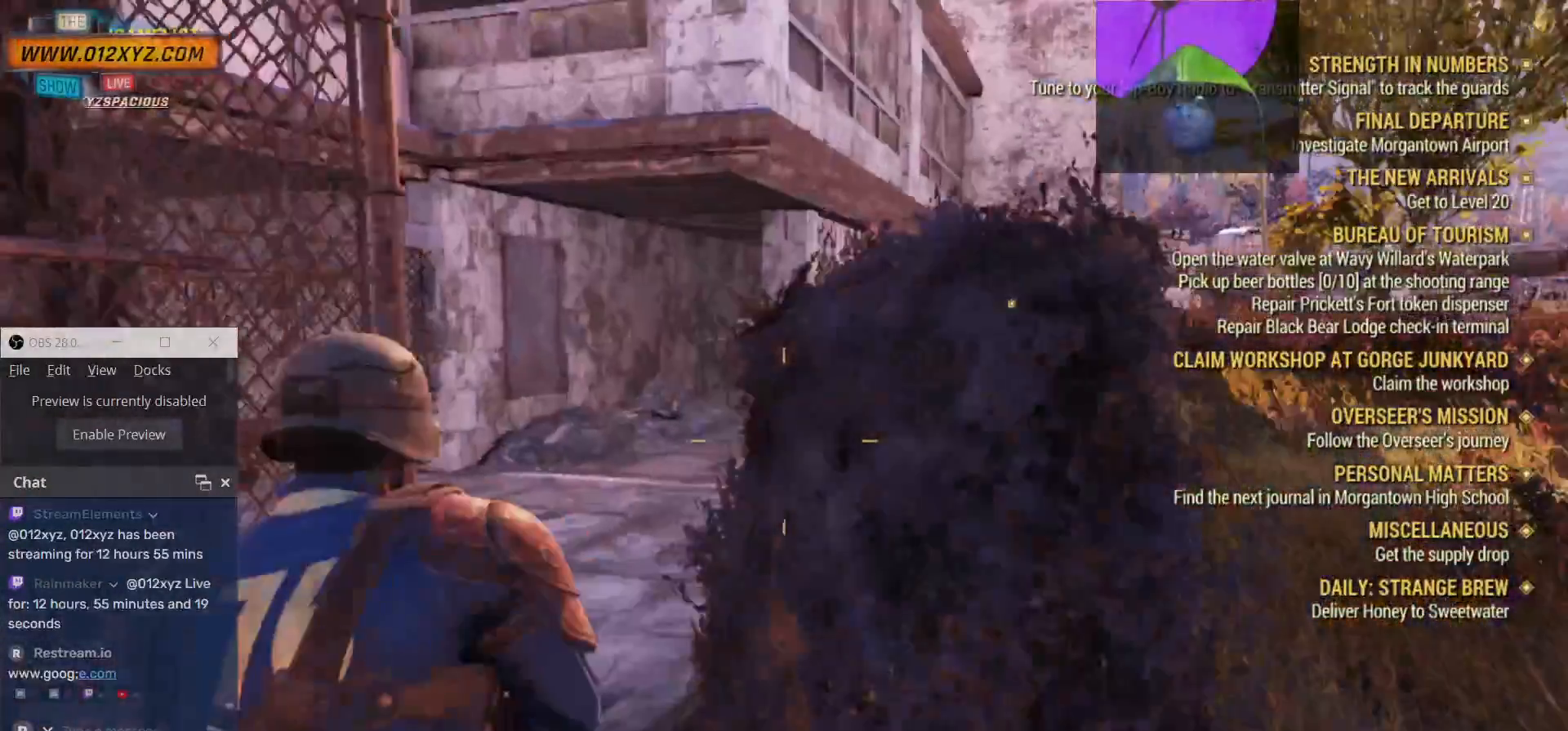
{"keys": ["w"], "mouse": [], "events": [[134, "a", "up"]]}
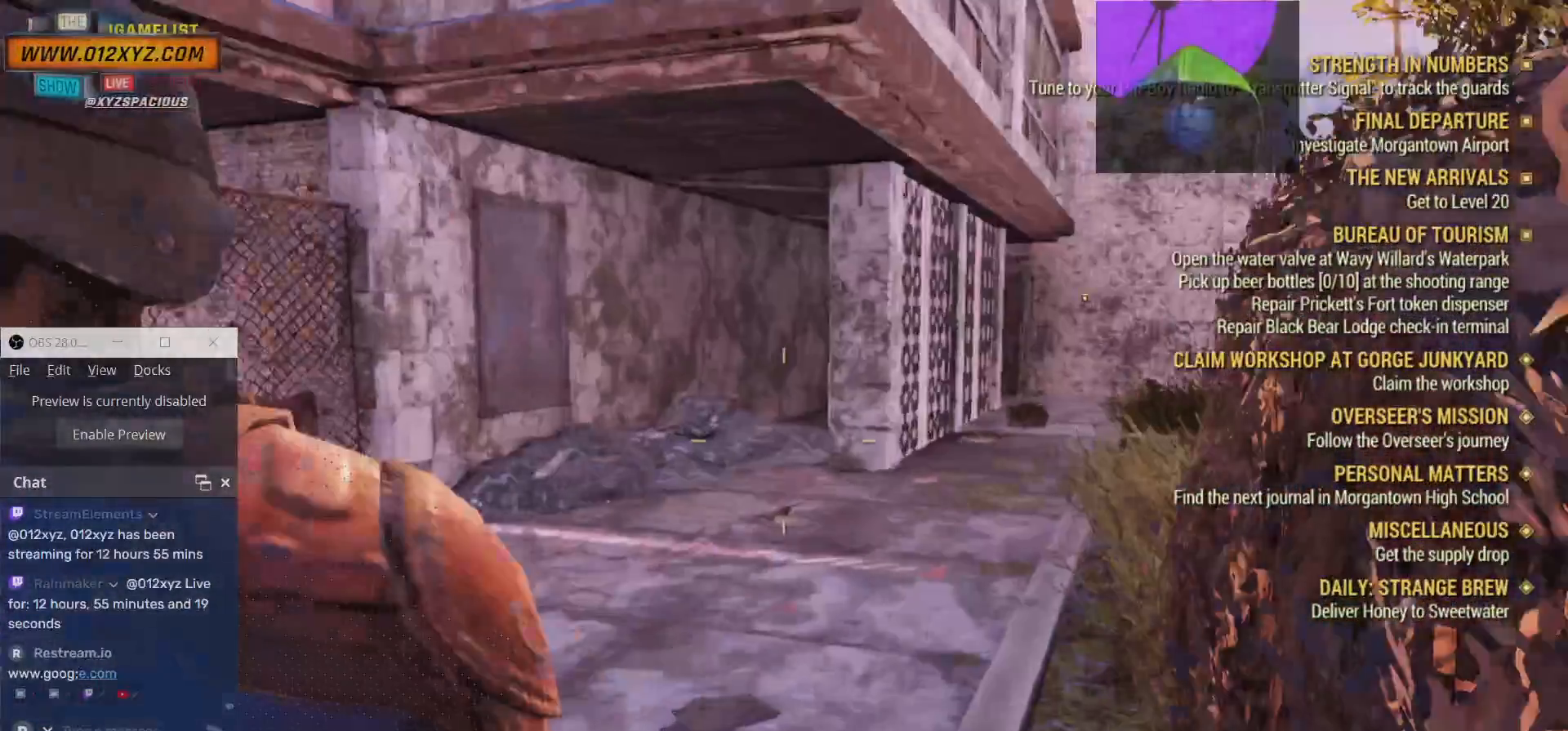
{"keys": ["w"], "mouse": [], "events": []}
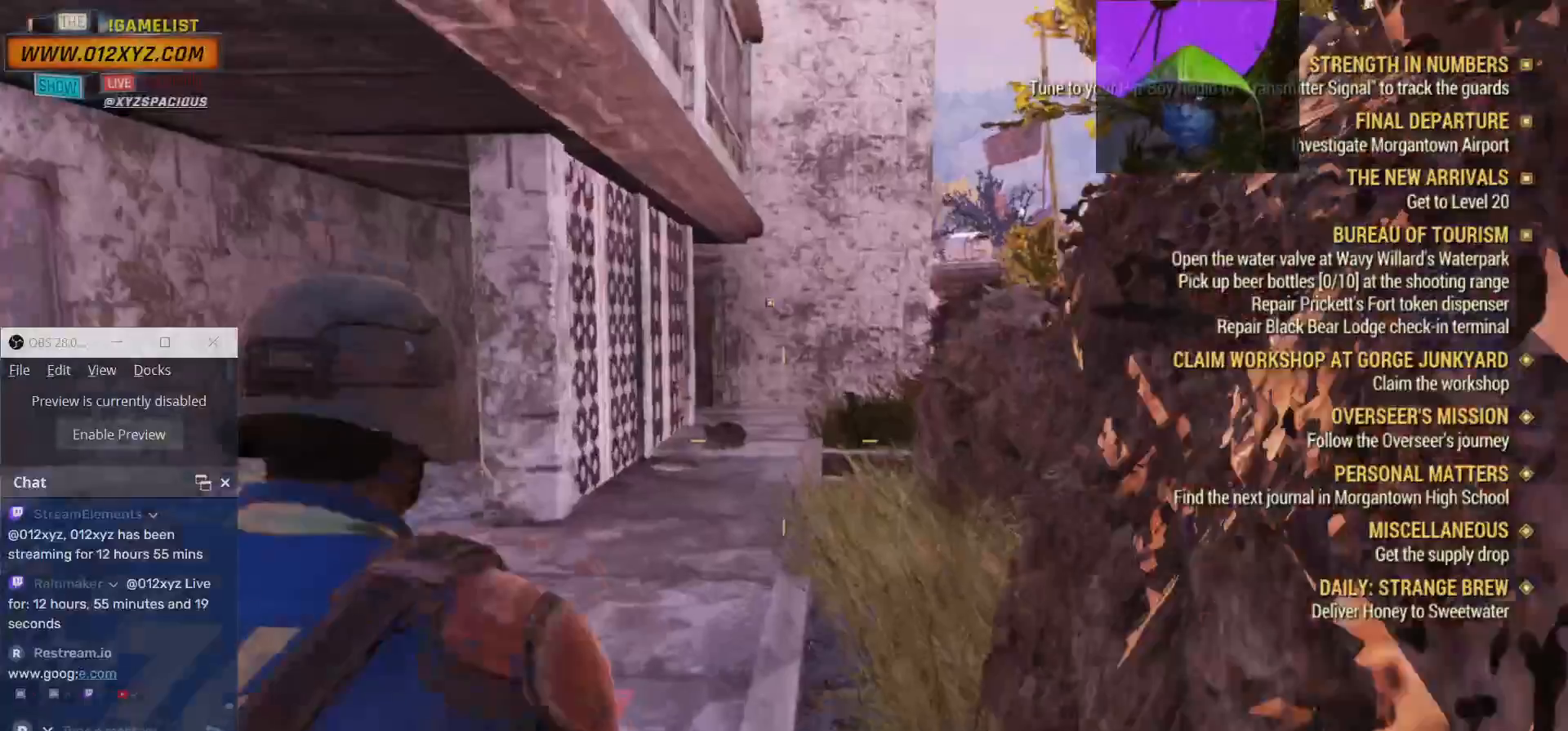
{"keys": ["w"], "mouse": [], "events": []}
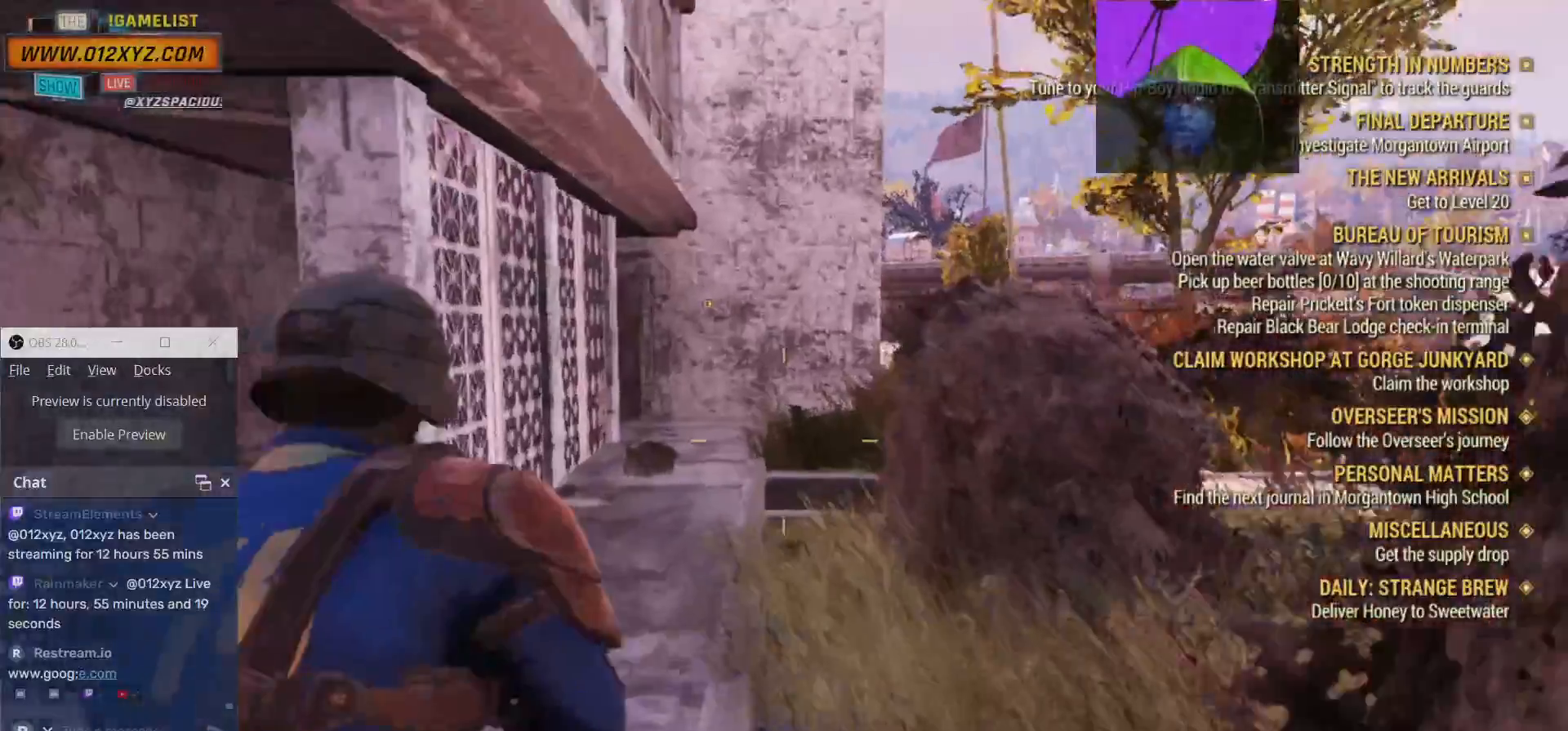
{"keys": ["w"], "mouse": [], "events": []}
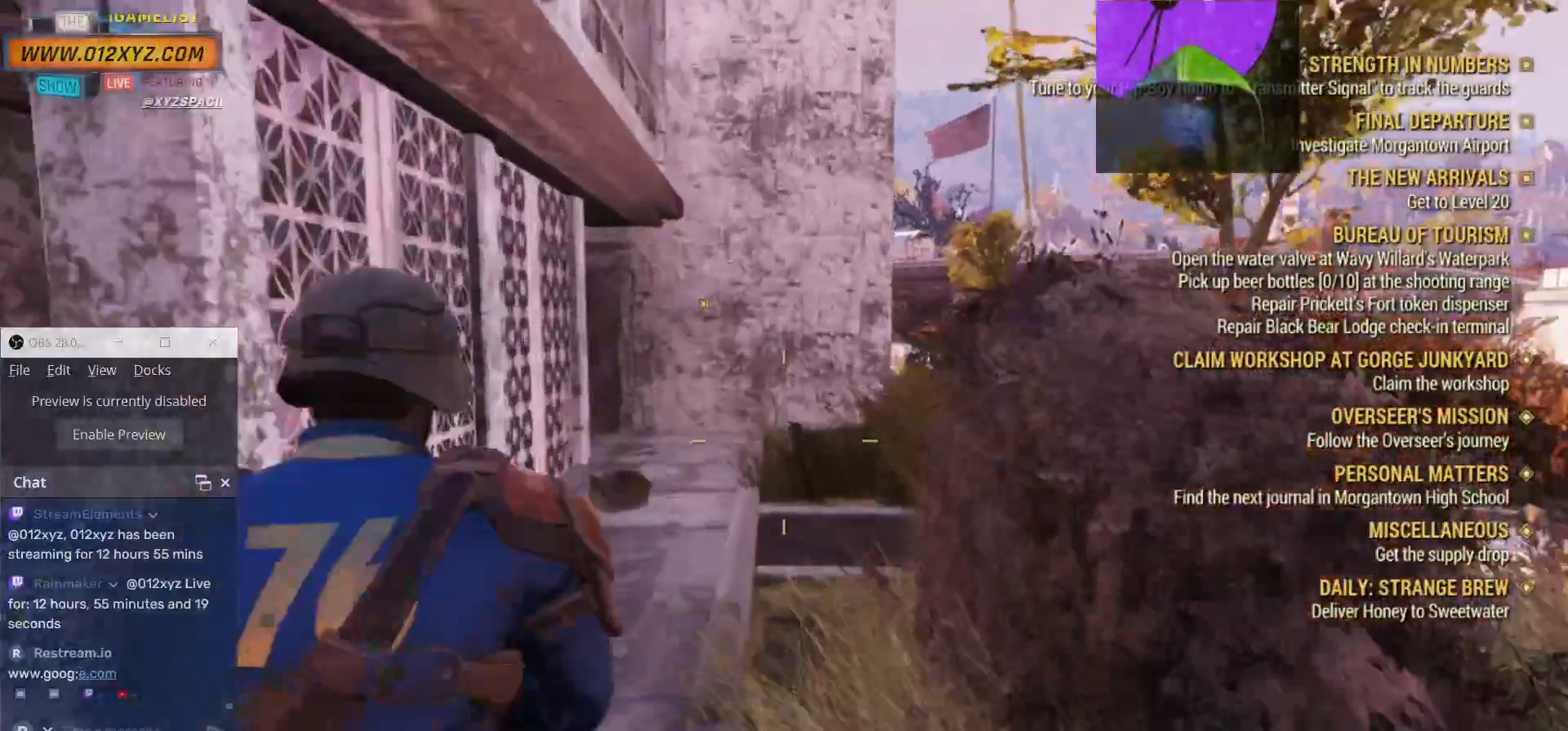
{"keys": ["w"], "mouse": [], "events": []}
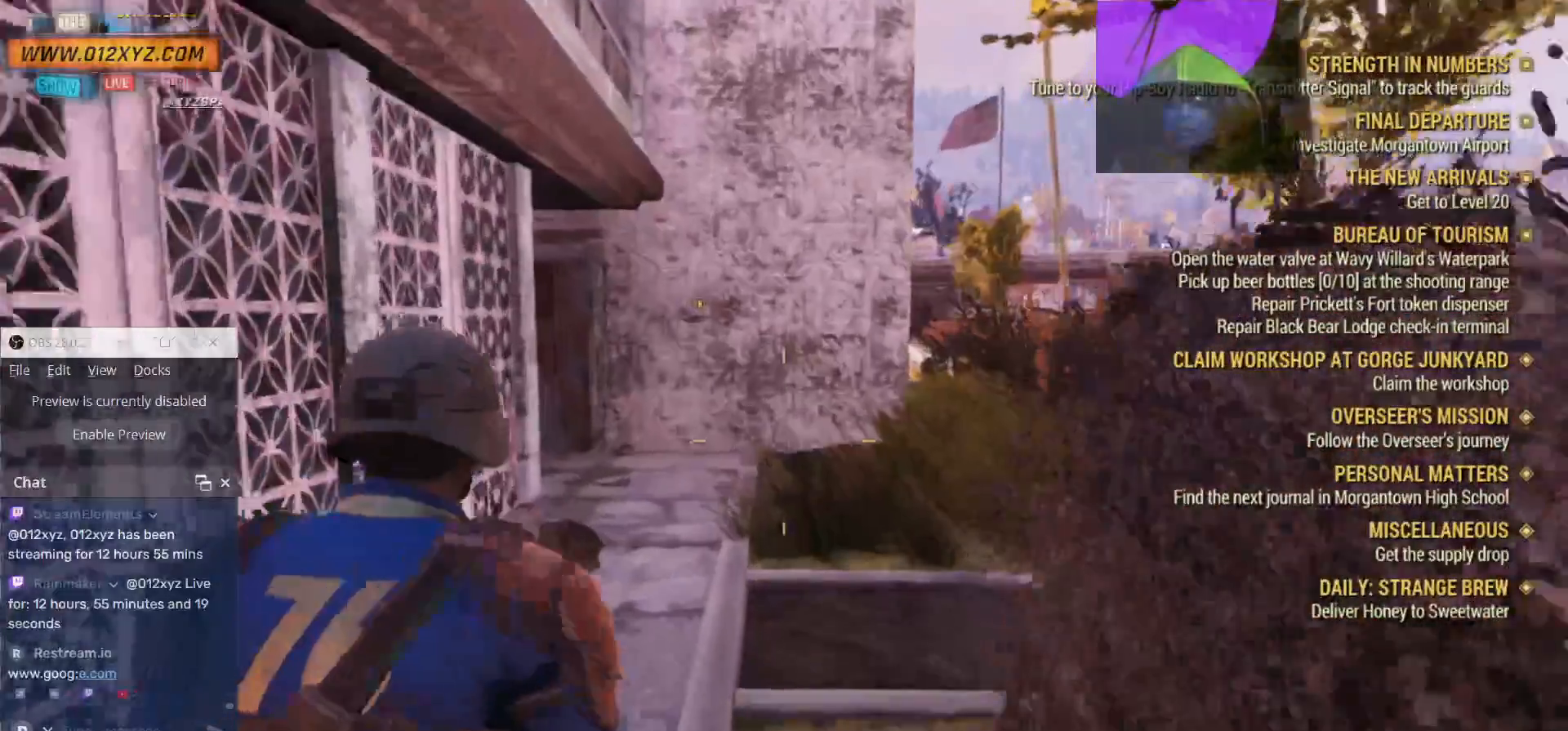
{"keys": ["w"], "mouse": [], "events": []}
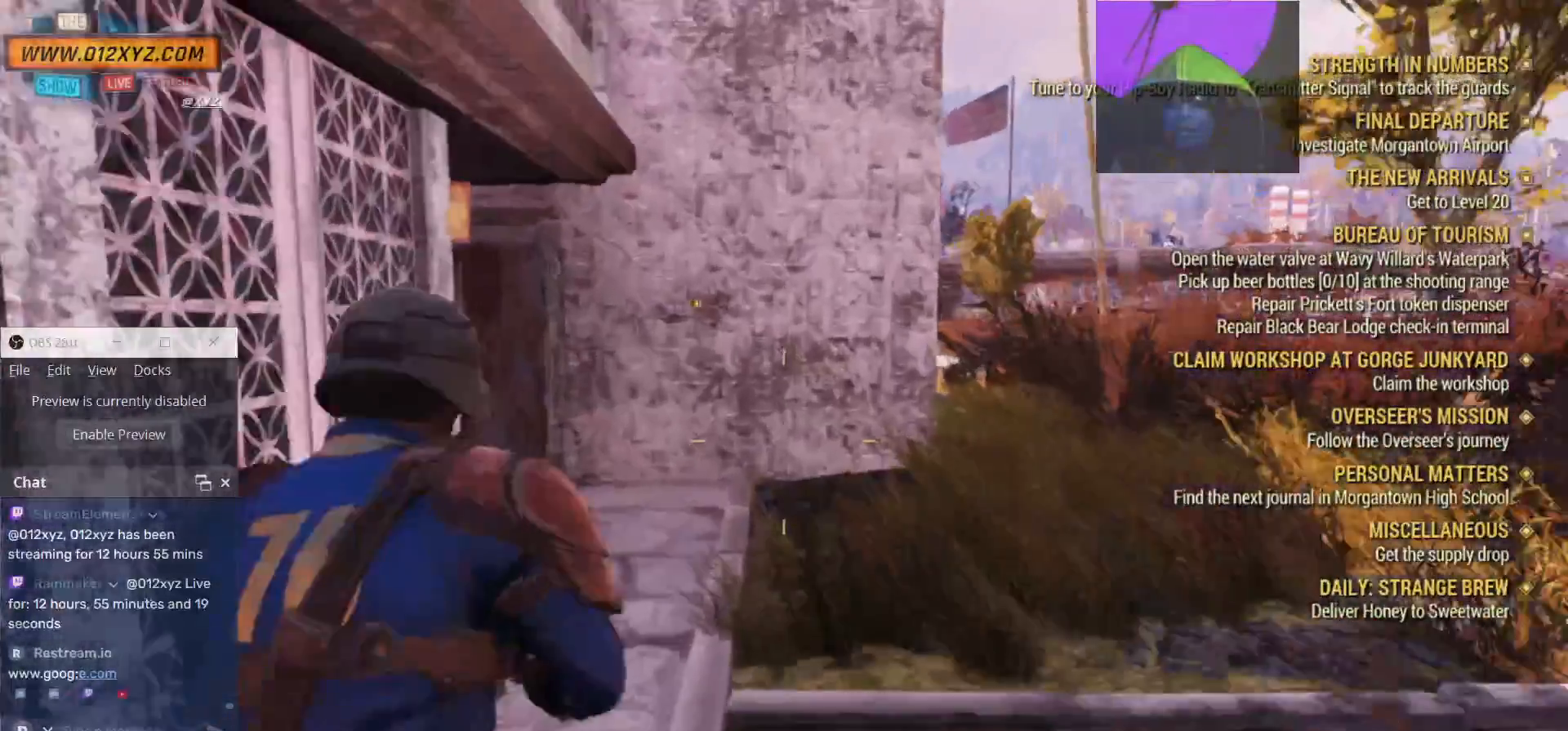
{"keys": ["w"], "mouse": [], "events": []}
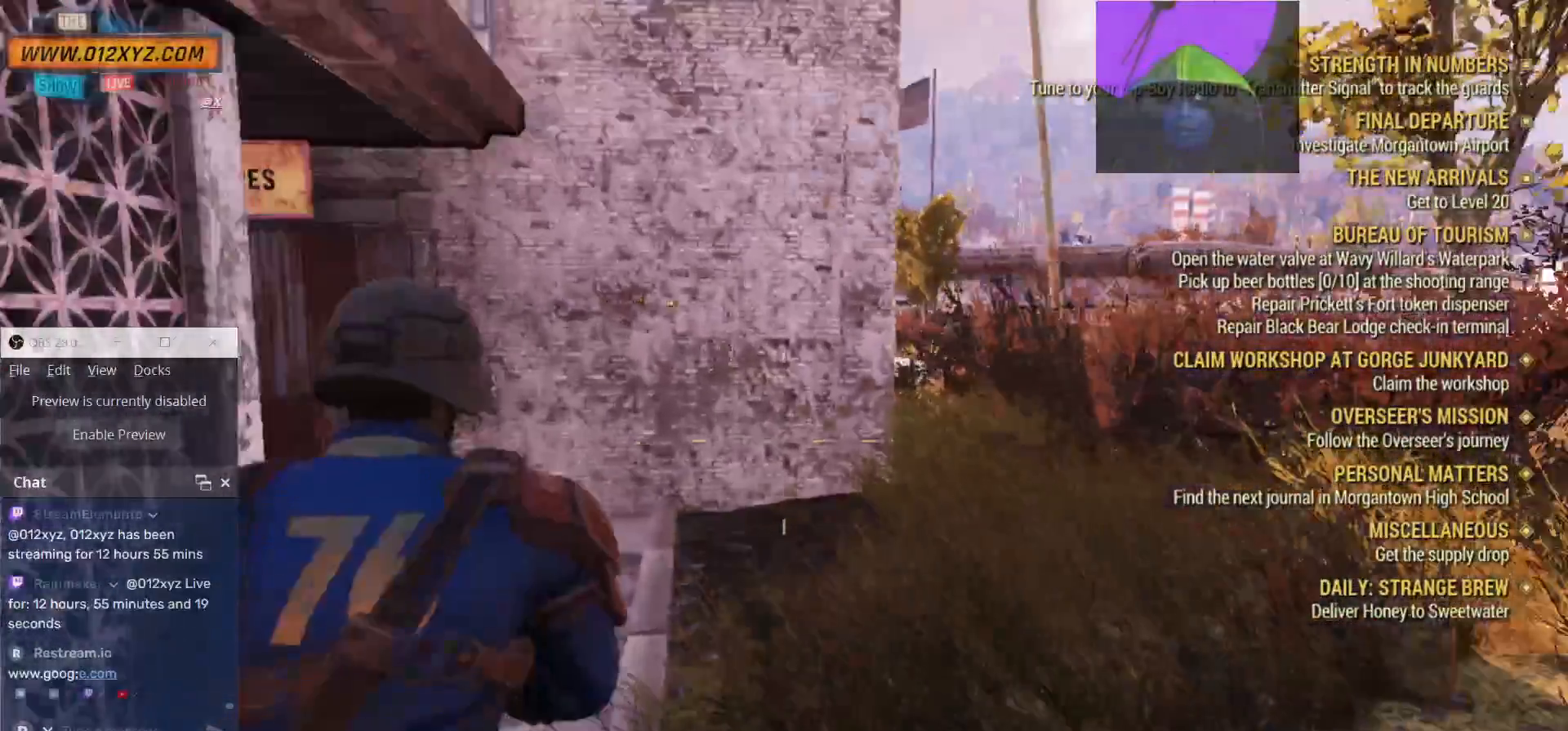
{"keys": ["w"], "mouse": [], "events": []}
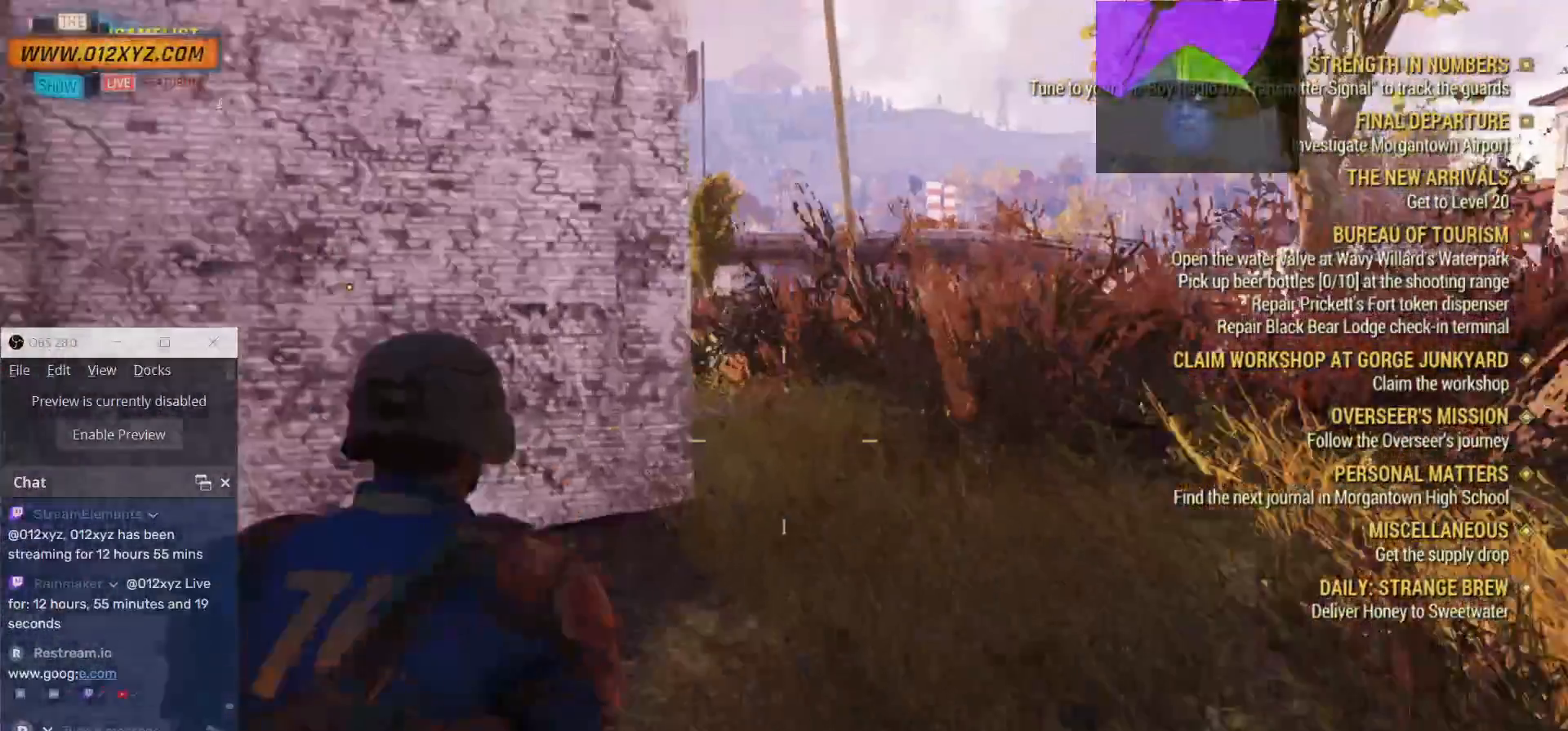
{"keys": ["w"], "mouse": [], "events": []}
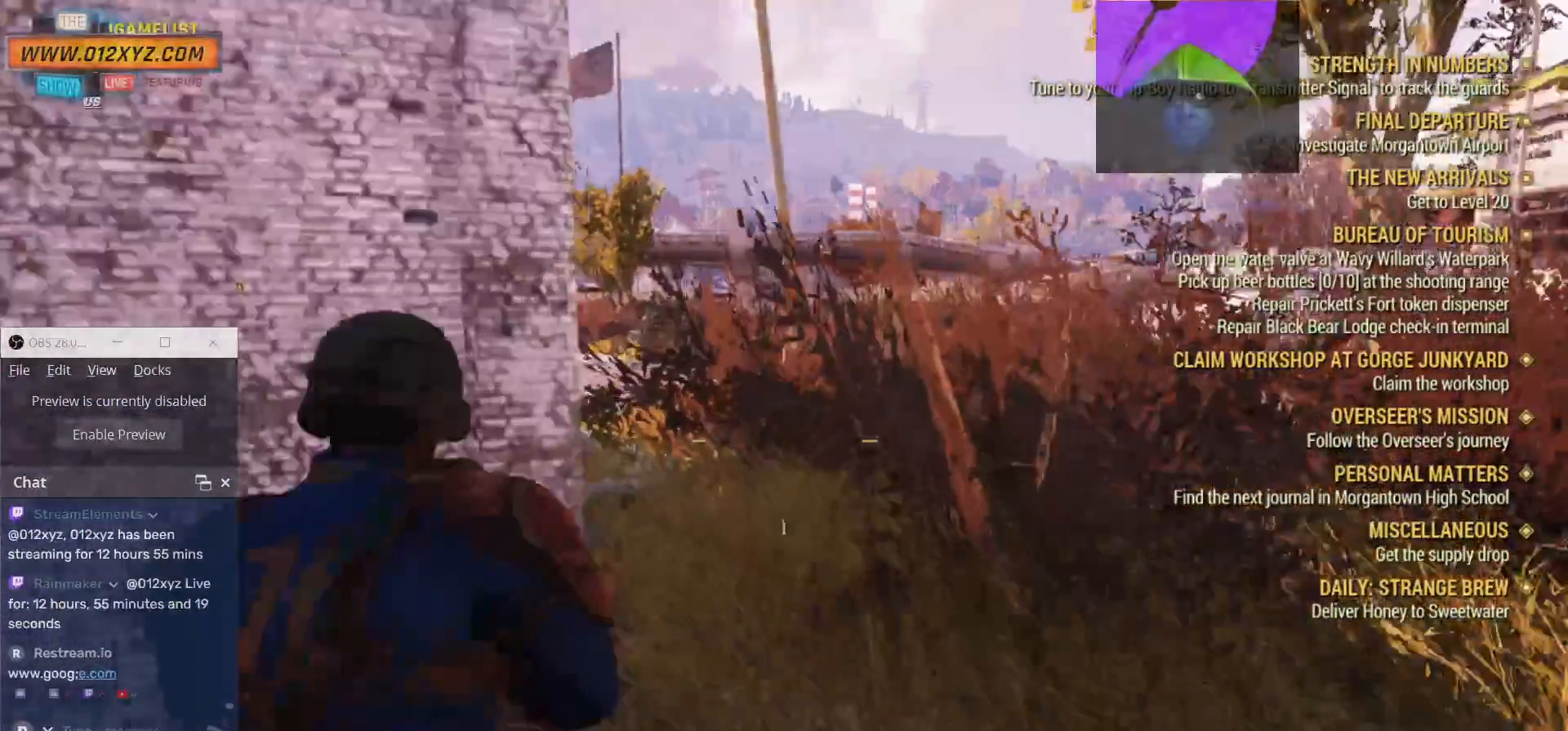
{"keys": ["w"], "mouse": [], "events": []}
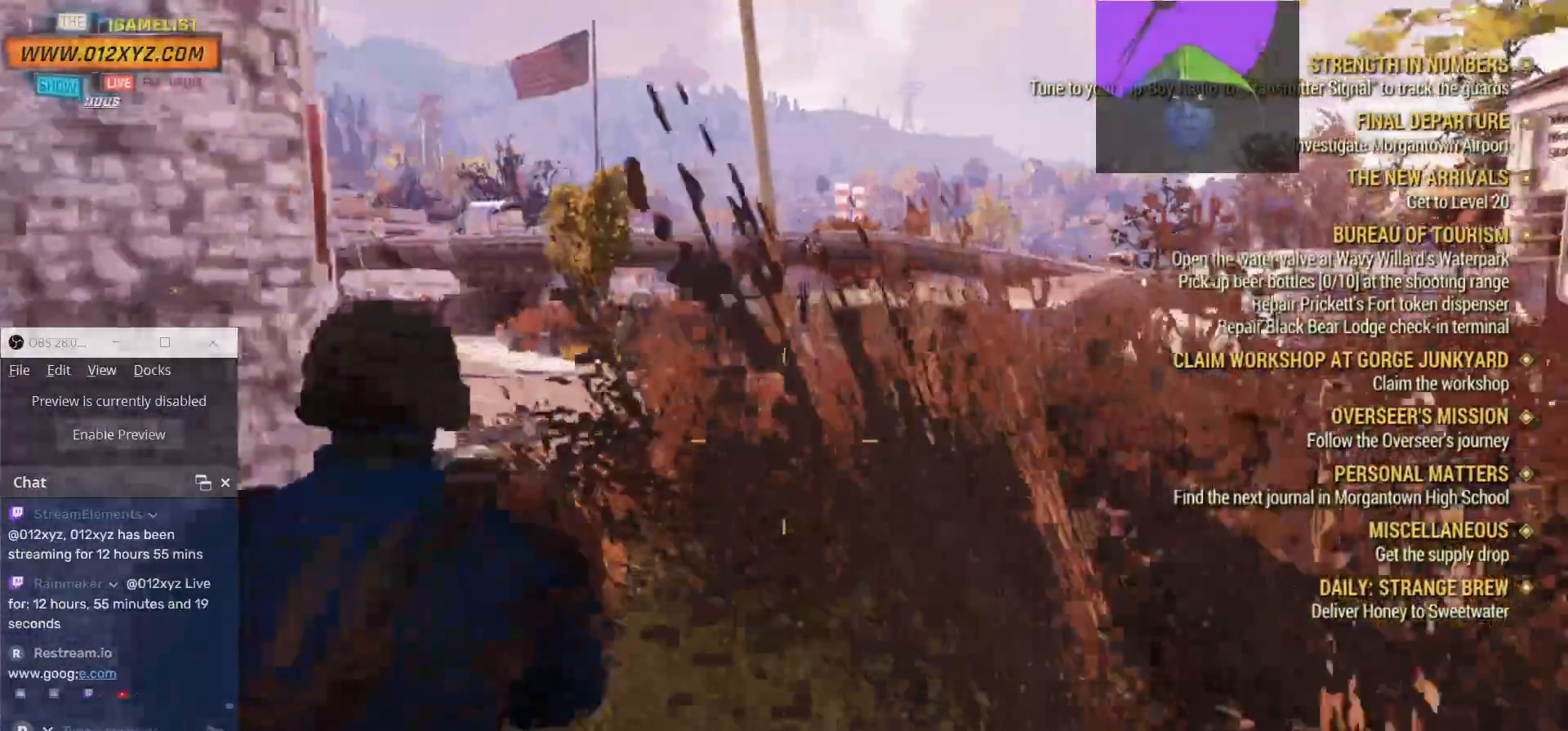
{"keys": ["w"], "mouse": [], "events": []}
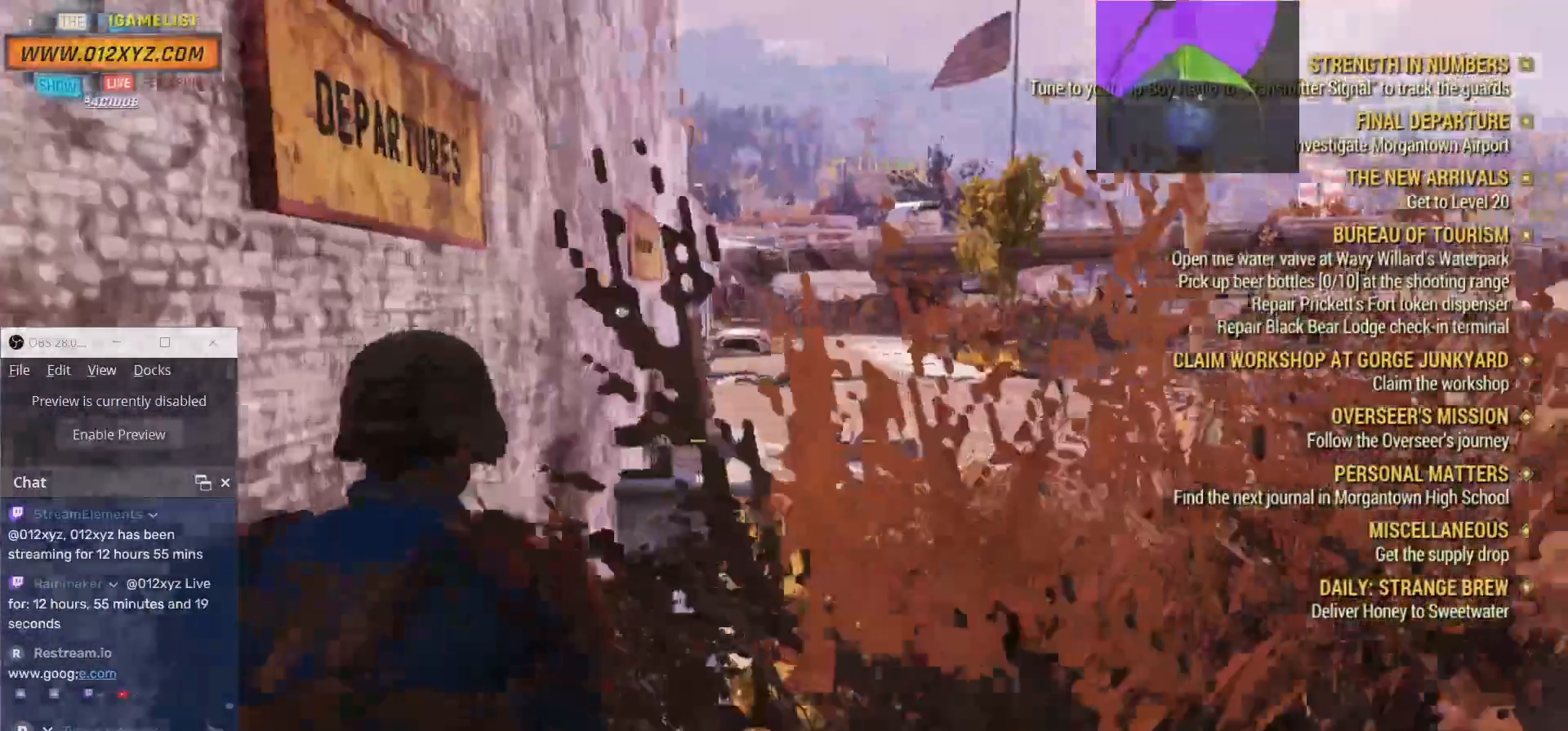
{"keys": ["w"], "mouse": [], "events": []}
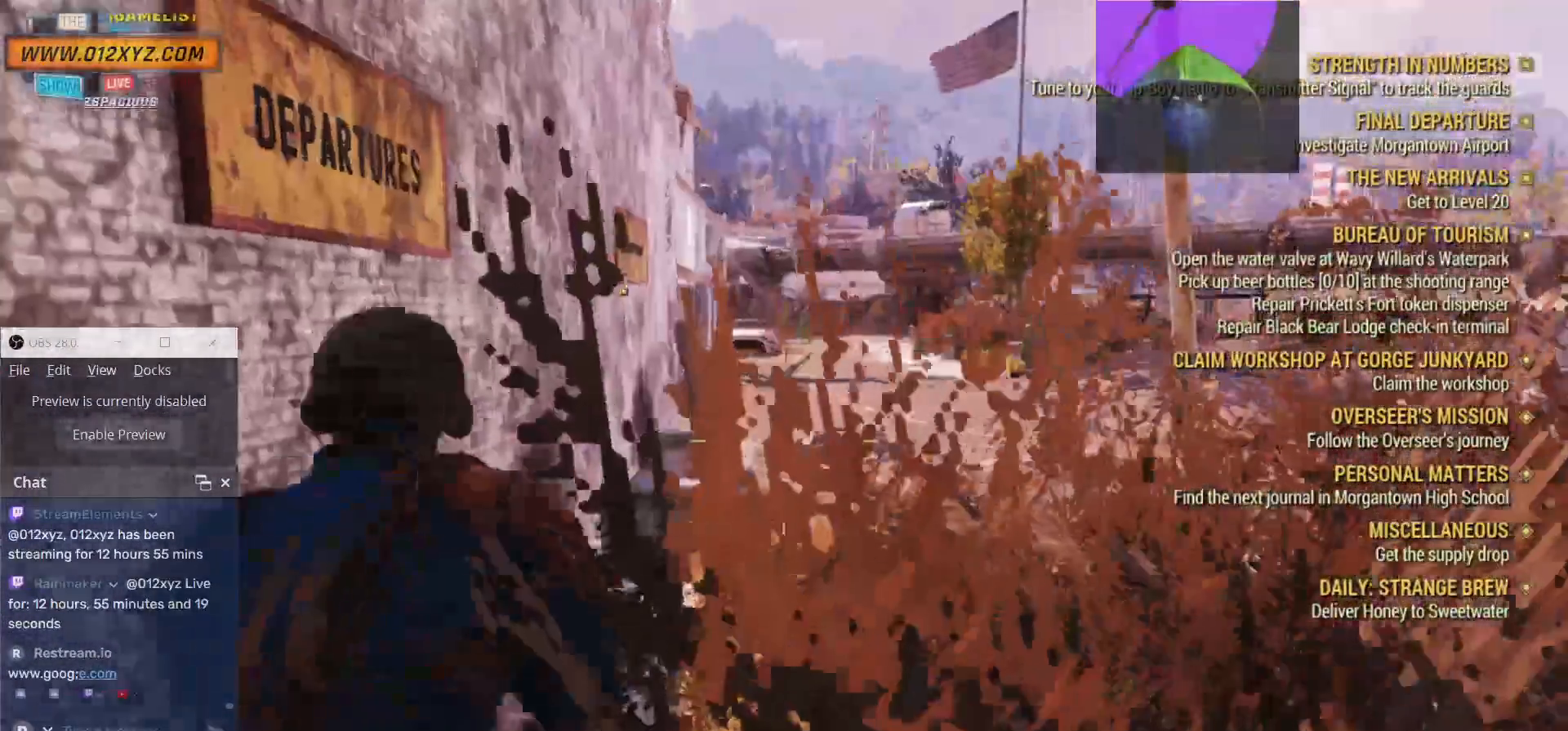
{"keys": ["w"], "mouse": [], "events": [[334, "space", "down"], [500, "space", "up"]]}
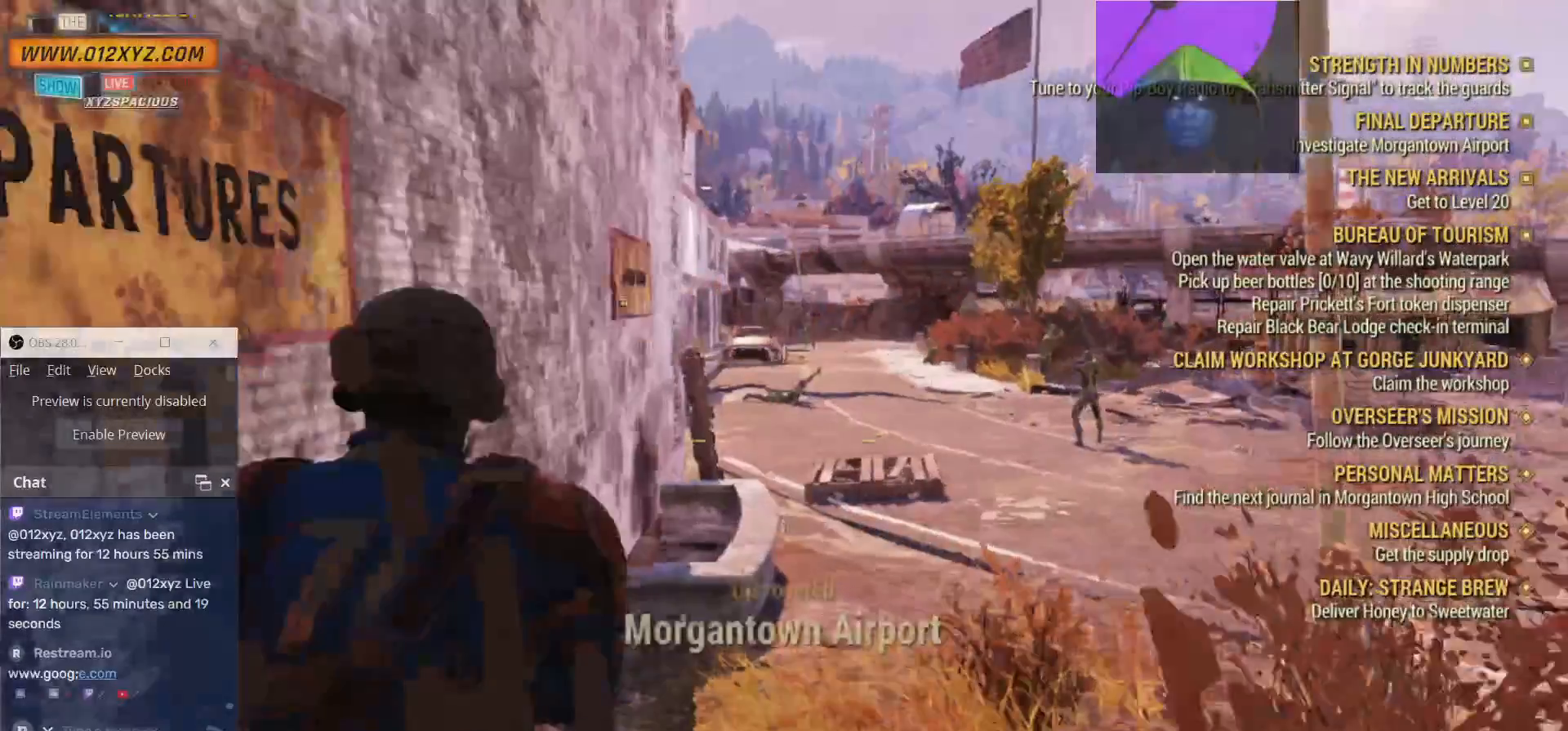
{"keys": ["w"], "mouse": [], "events": []}
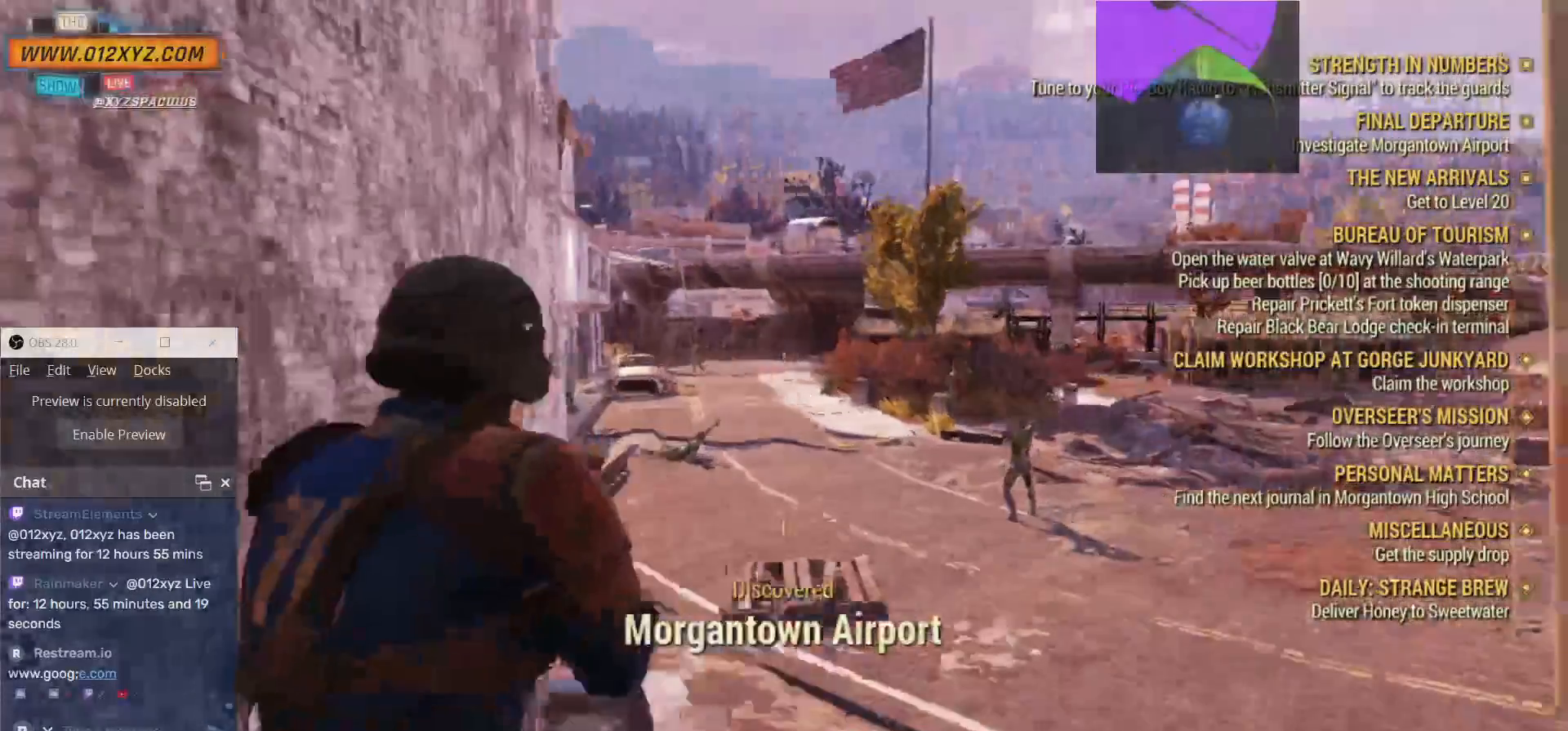
{"keys": ["d", "w"], "mouse": [], "events": [[100, "d", "down"]]}
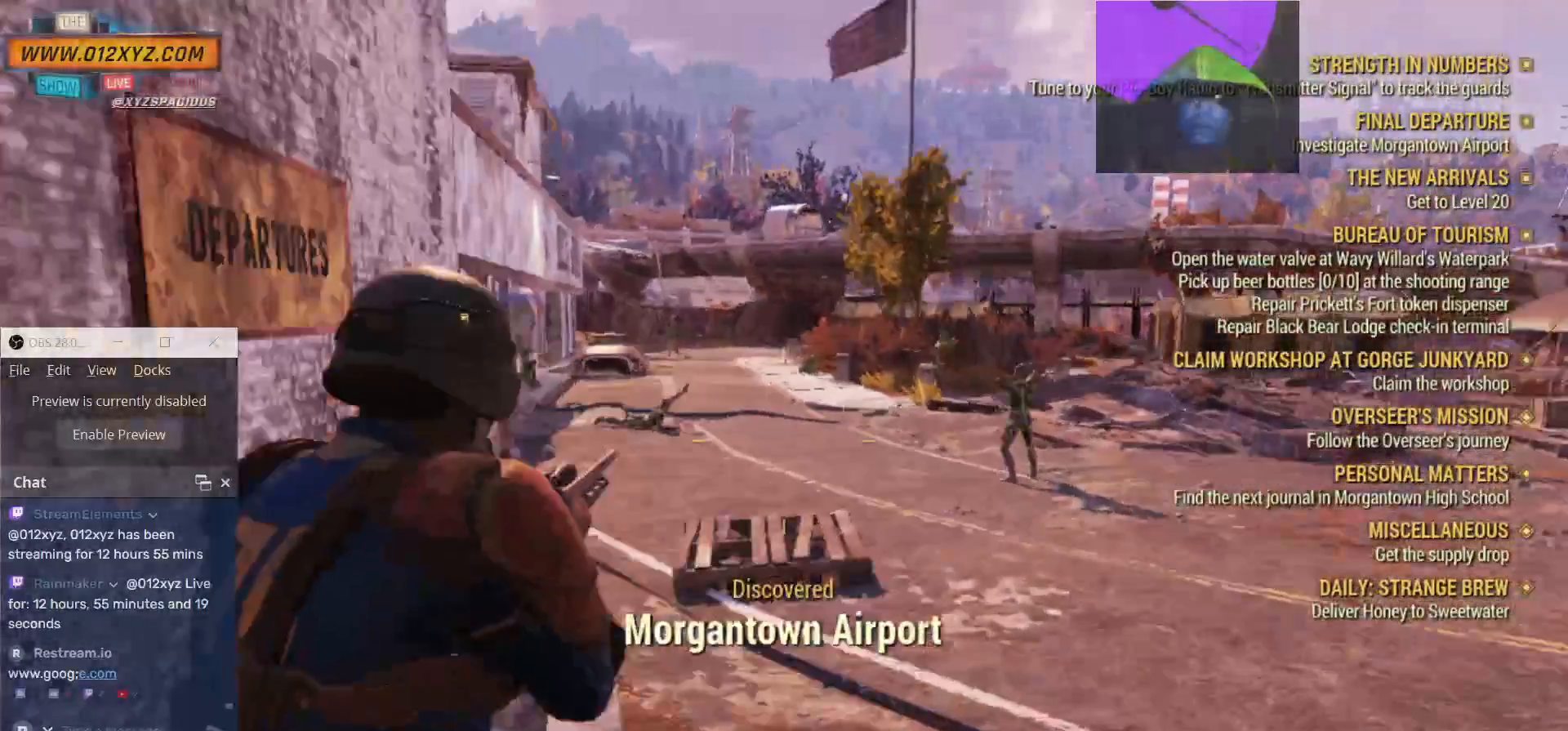
{"keys": ["w"], "mouse": [], "events": [[367, "d", "up"]]}
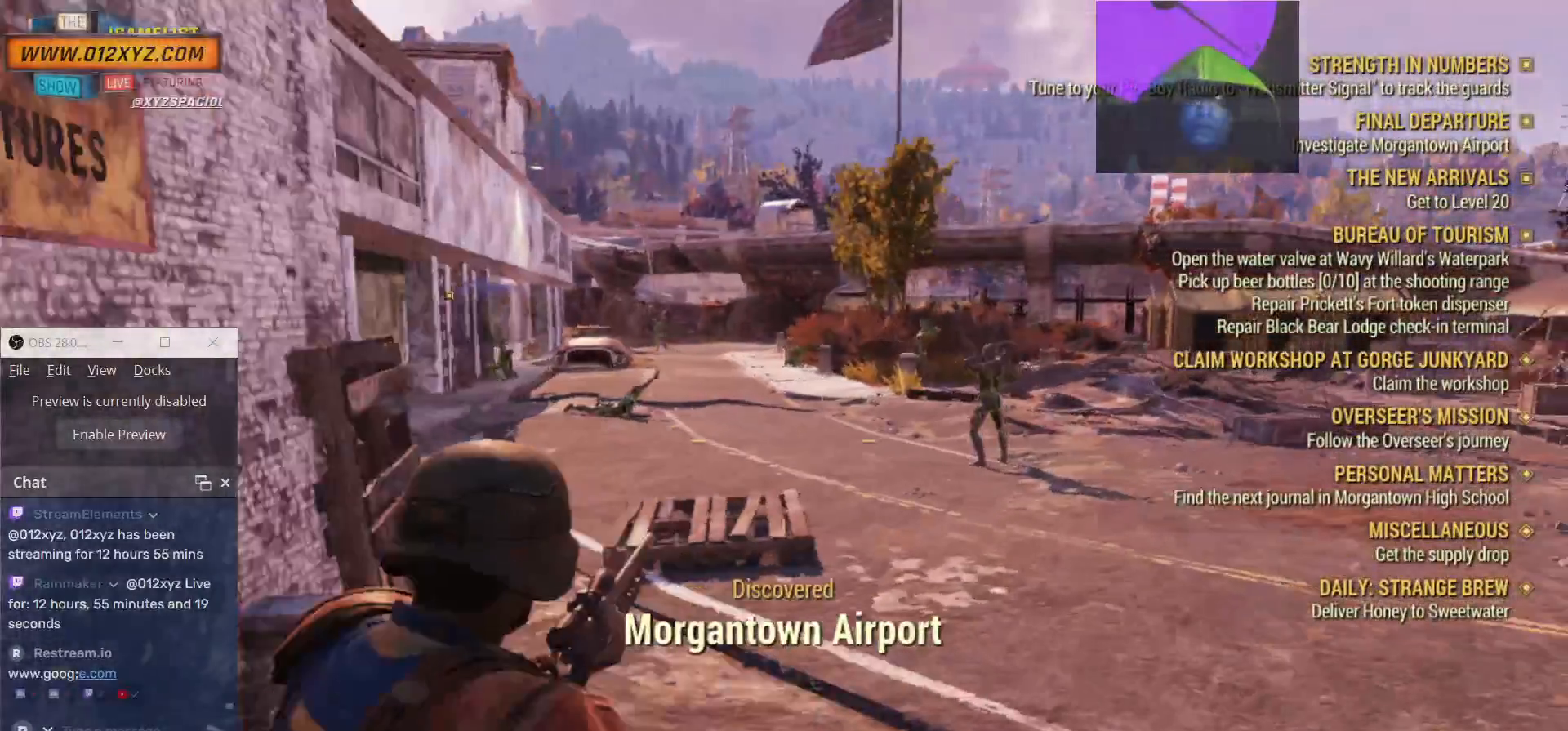
{"keys": ["w"], "mouse": [], "events": []}
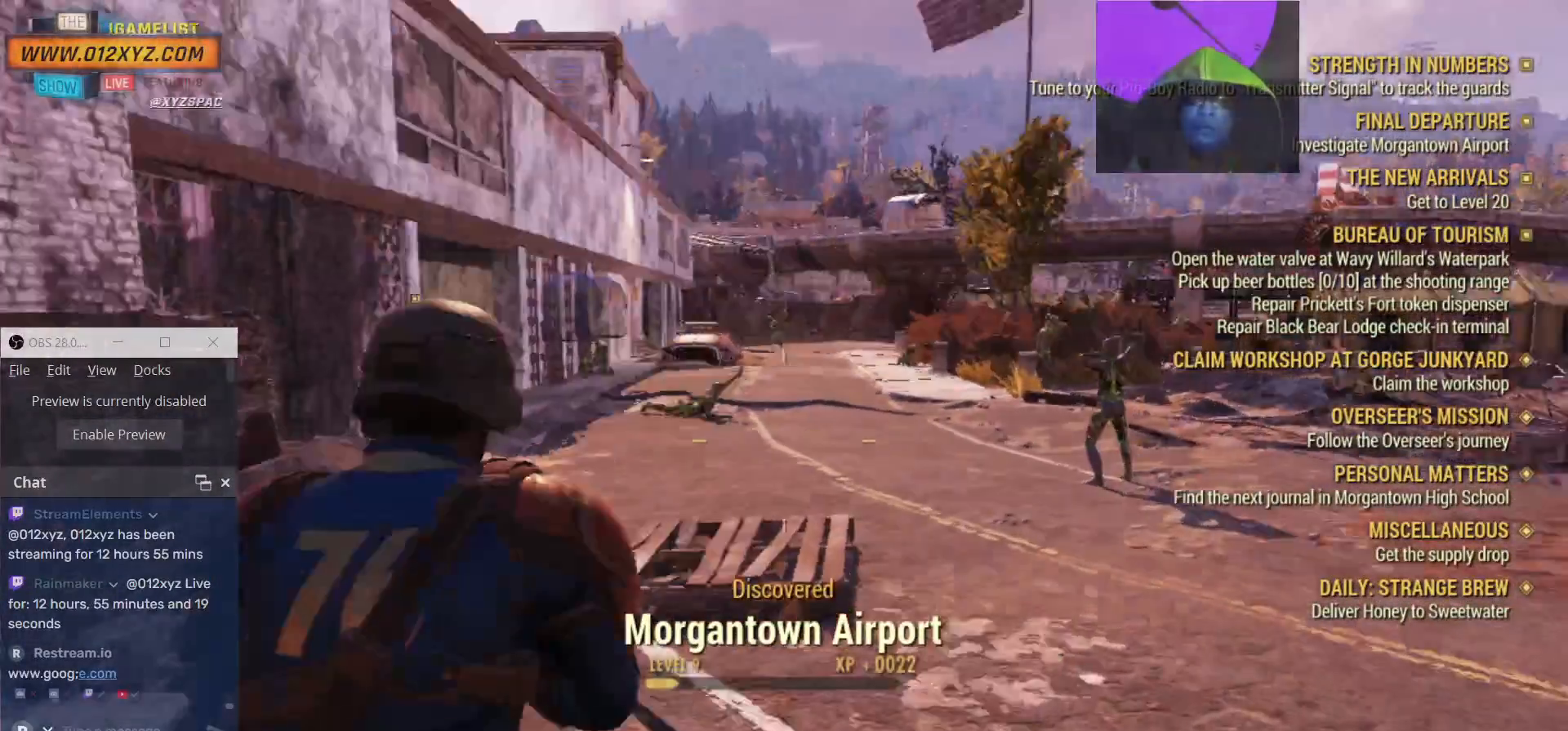
{"keys": ["w"], "mouse": [], "events": []}
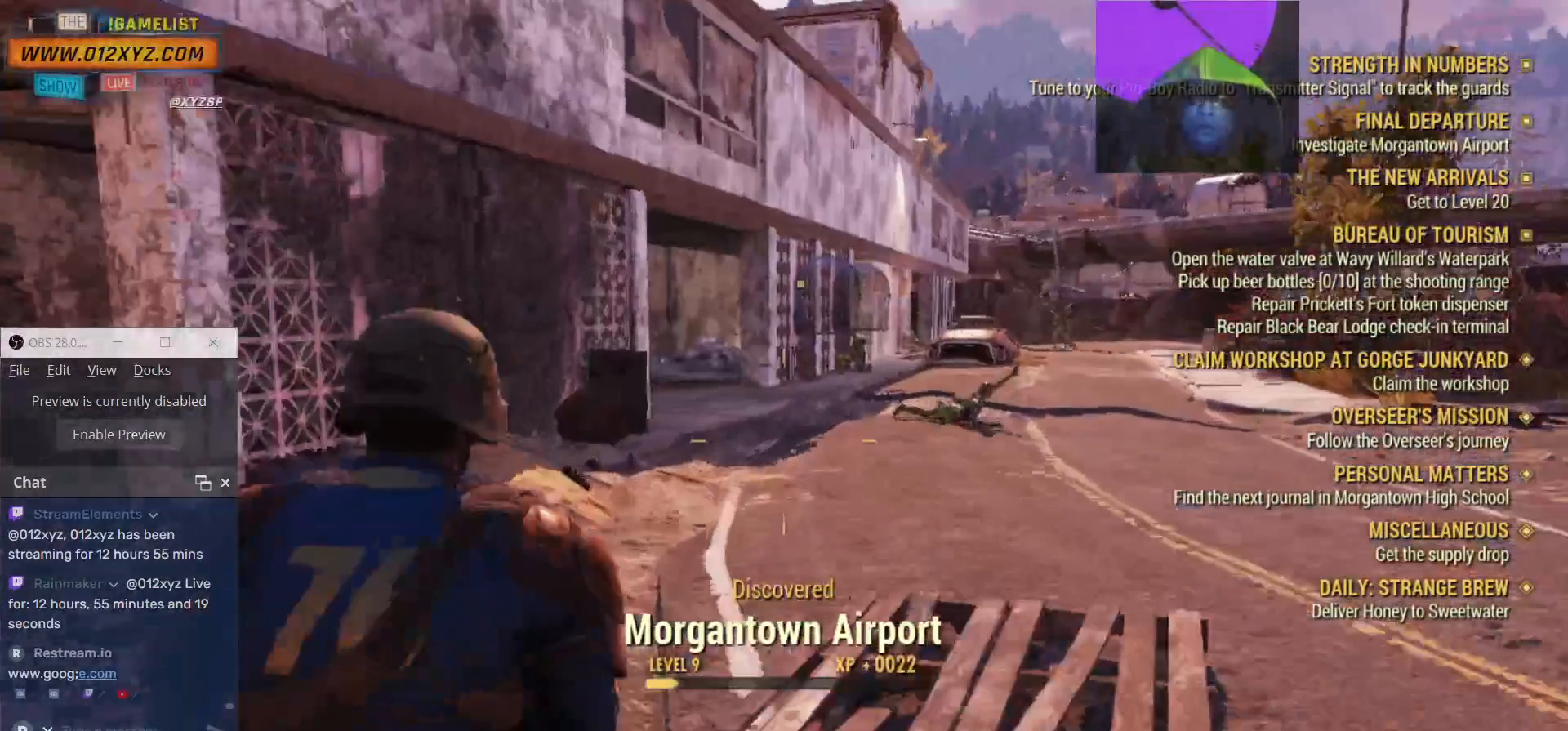
{"keys": ["w"], "mouse": []}
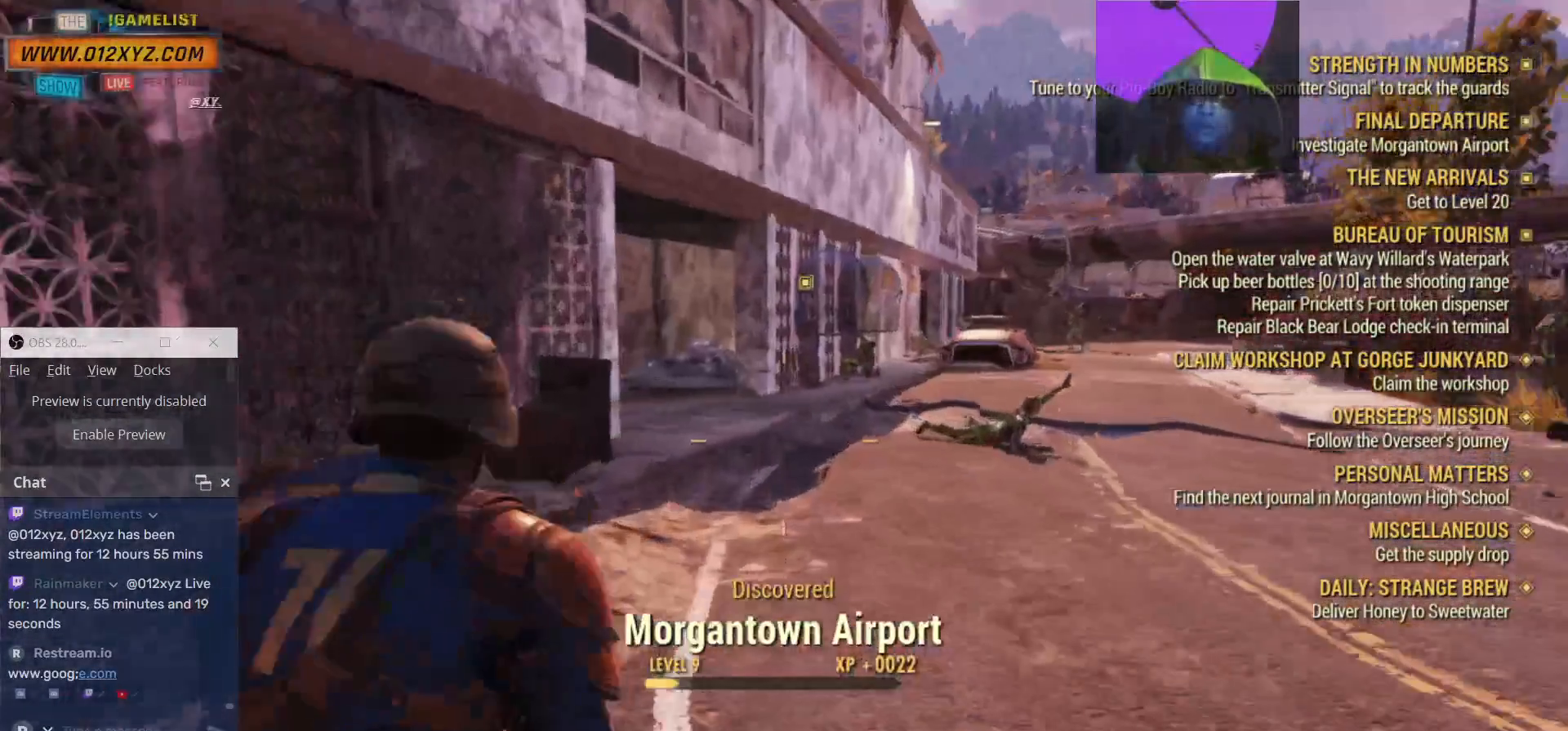
{"keys": ["w"], "mouse": [], "events": []}
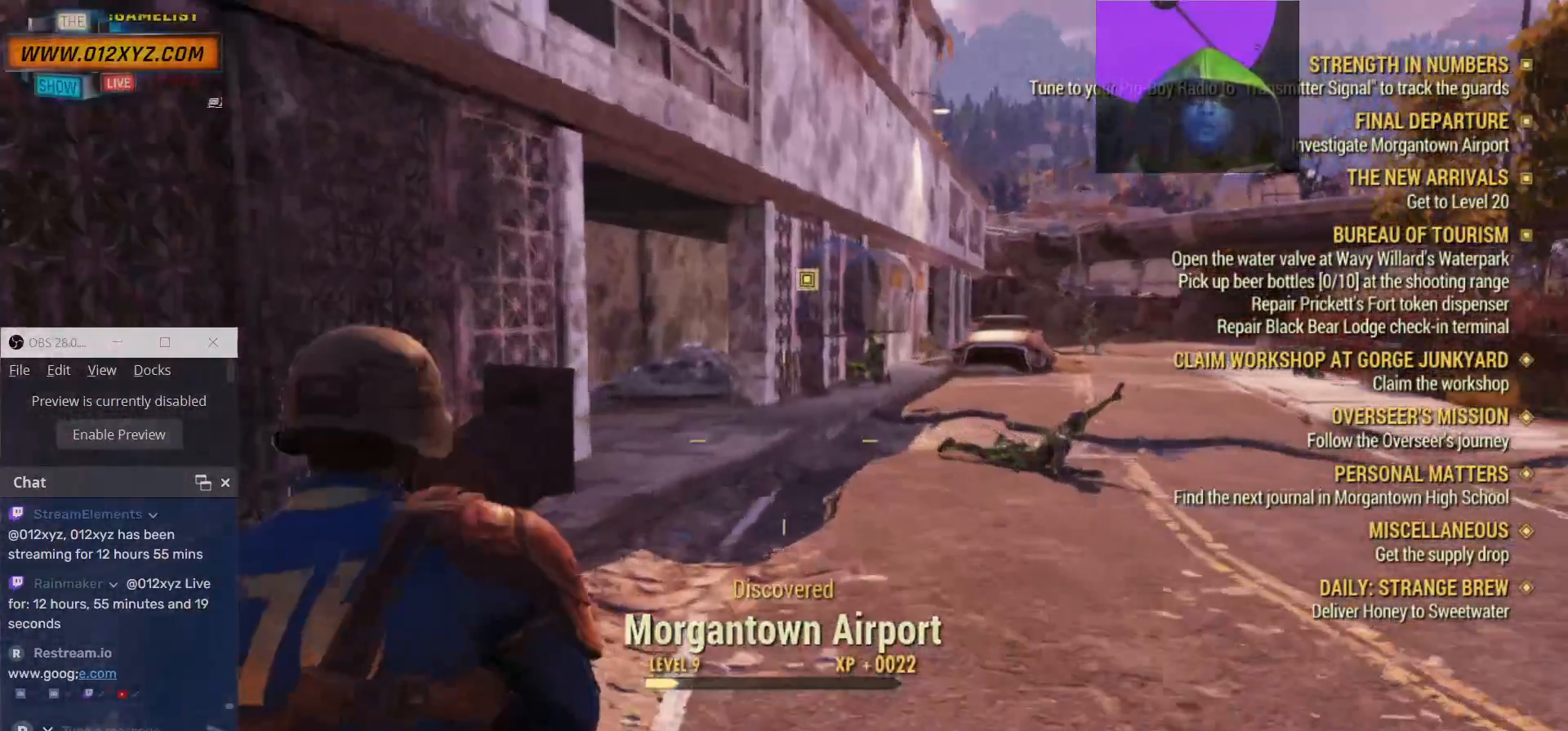
{"keys": ["w"], "mouse": [], "events": []}